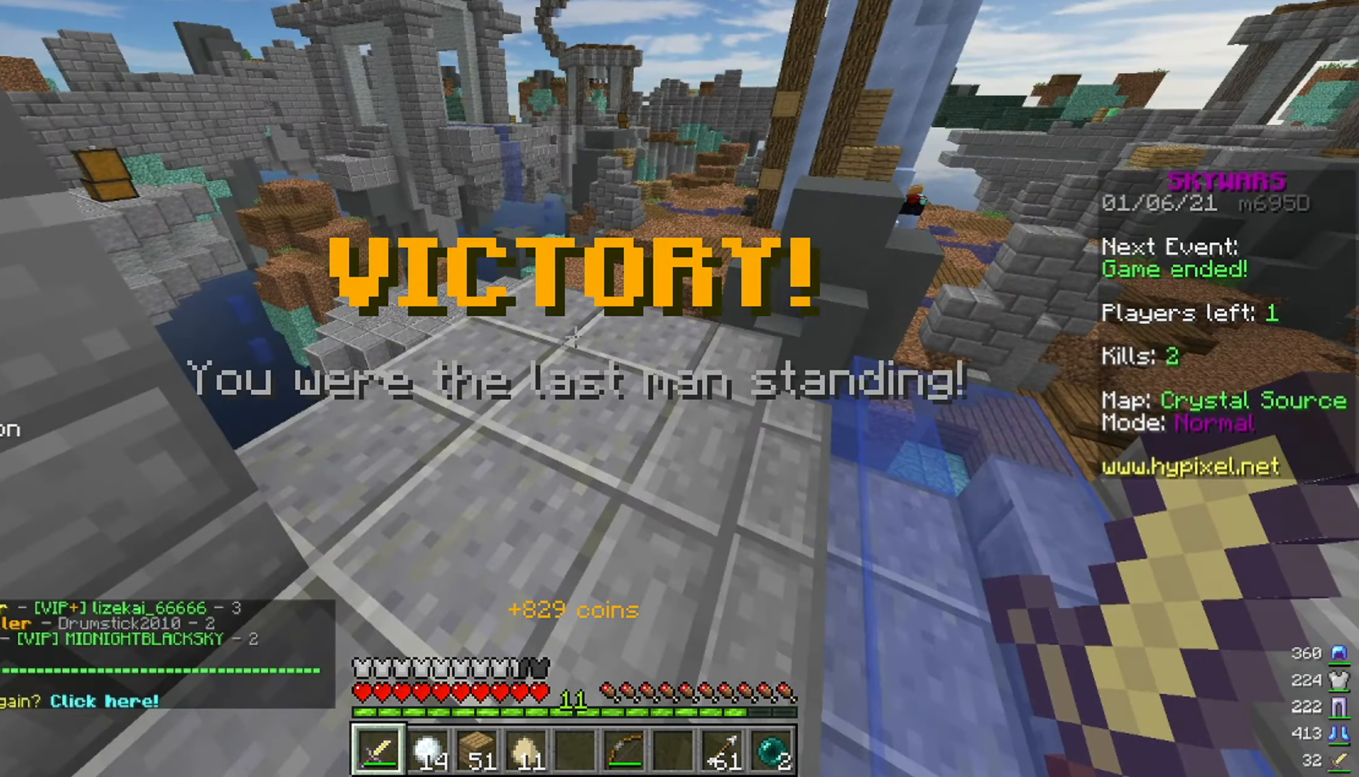
Gameplay with keyboard and mouse; each line is a JSON object with the keys and mouse buttons held at the frame after it. "events" lists presses ("down") and releases ("up") of "a", "d", "s", "space", "w", "mouse_left" and "mouse_right" between this image and that frame as [ms after this image, input, new state], when the widget could be followed in between. "mouse_left", "mouse_right" = the "left", "right" buttons of the "mouse" list. No other keys are recorded. Fast repeated clicks can show as one long hold. Mouse movement is not recorded.
{"keys": ["d"], "mouse": [], "events": [[250, "a", "down"], [400, "d", "down"], [500, "a", "up"]]}
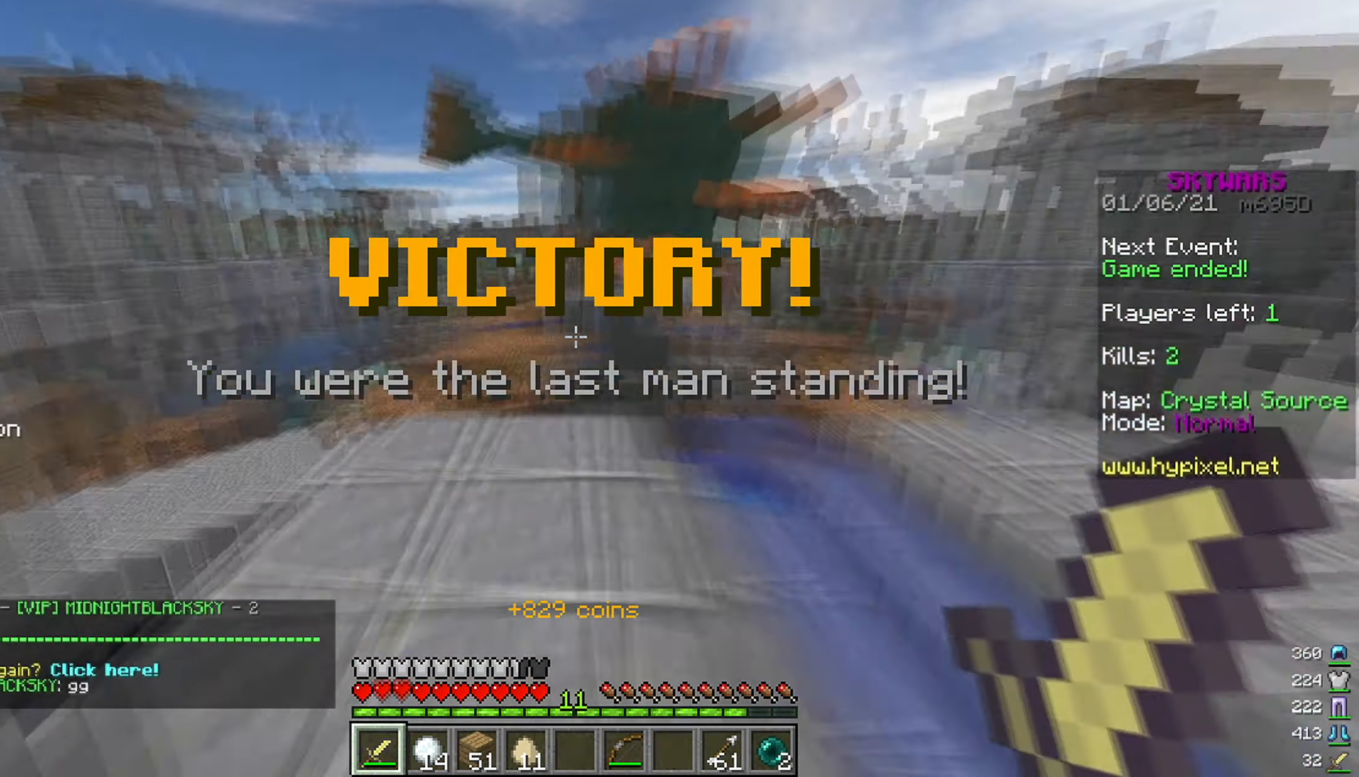
{"keys": ["d", "w"], "mouse": [], "events": [[167, "w", "down"], [417, "d", "up"], [484, "d", "down"]]}
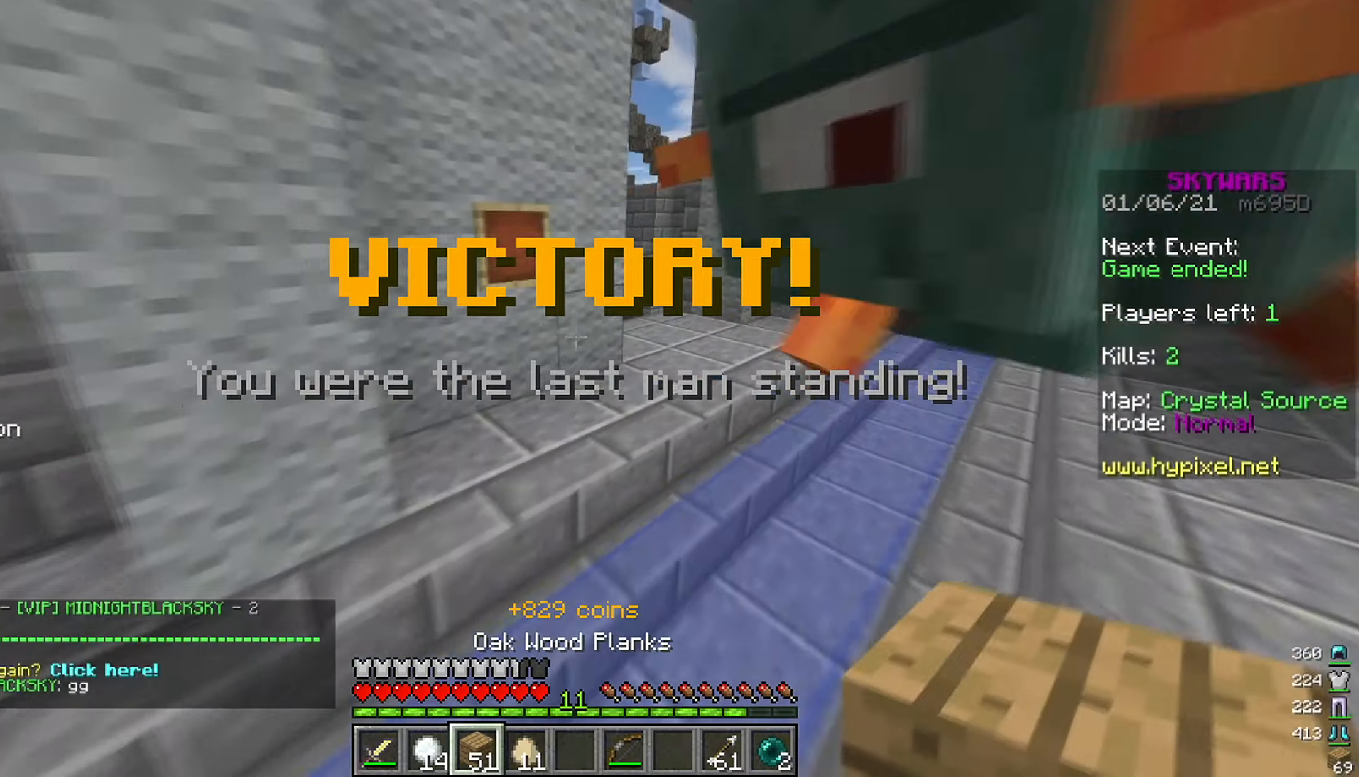
{"keys": ["a", "space", "w"], "mouse": [], "events": [[267, "mouse_left", "down"], [334, "space", "down"], [384, "d", "up"], [434, "mouse_left", "up"], [450, "a", "down"]]}
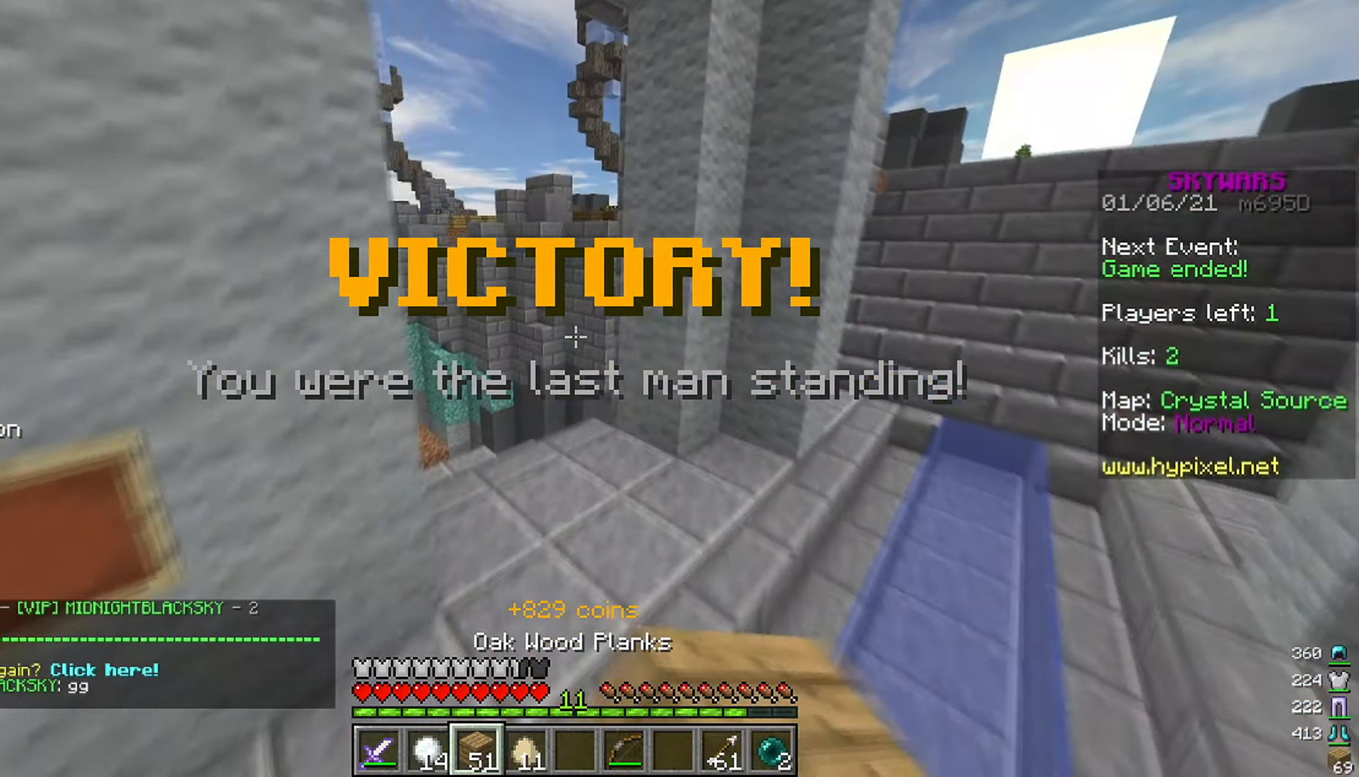
{"keys": ["d", "w"], "mouse": [], "events": [[117, "space", "up"], [217, "a", "up"], [234, "d", "down"]]}
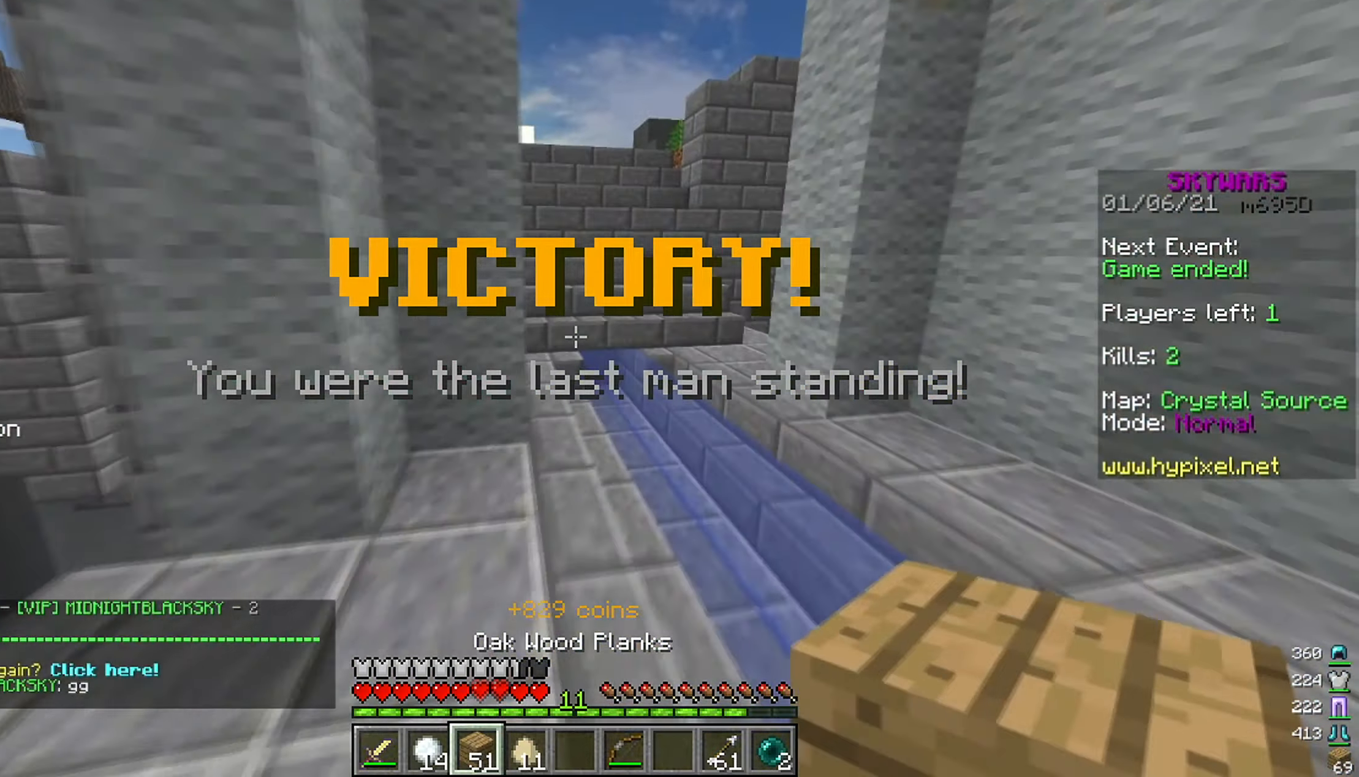
{"keys": ["w"], "mouse": ["left"], "events": [[84, "d", "up"], [150, "space", "down"], [217, "mouse_left", "down"], [400, "space", "up"]]}
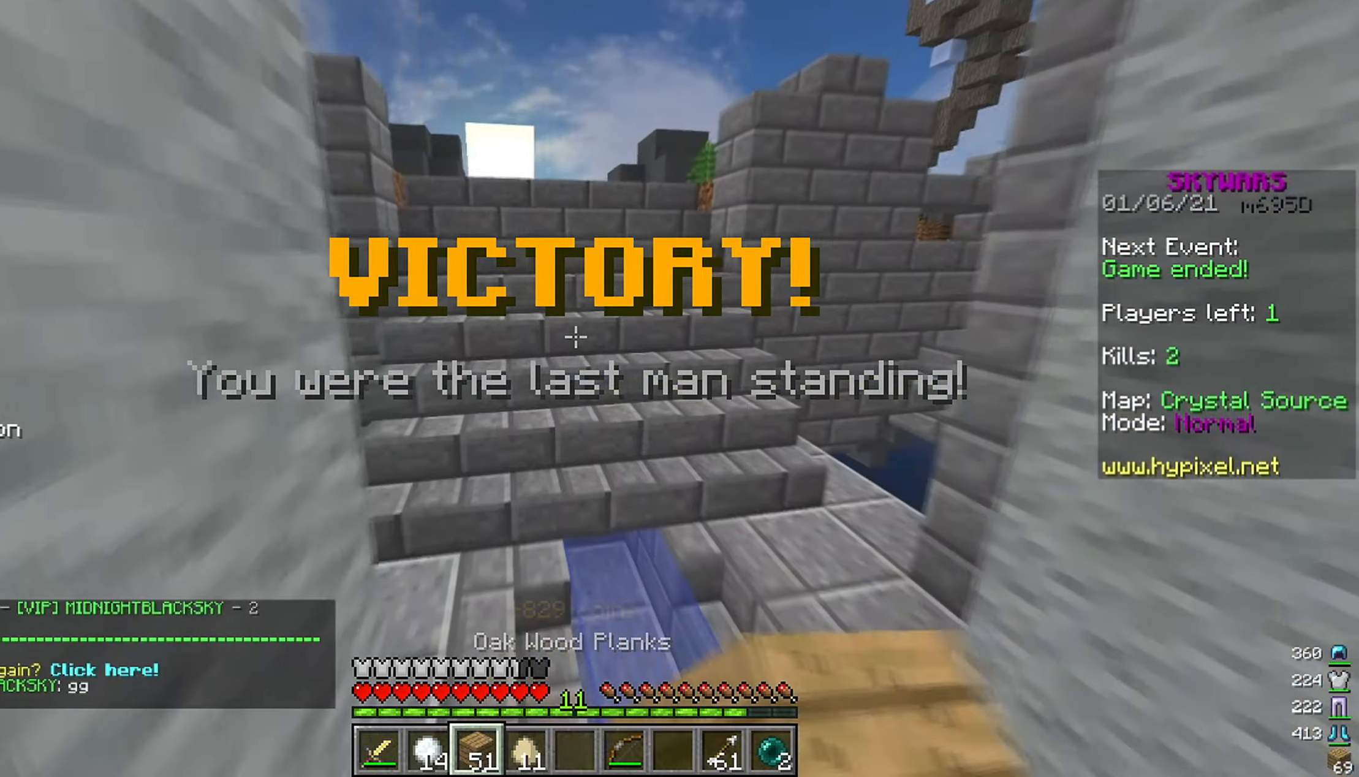
{"keys": ["w"], "mouse": [], "events": [[67, "mouse_left", "up"]]}
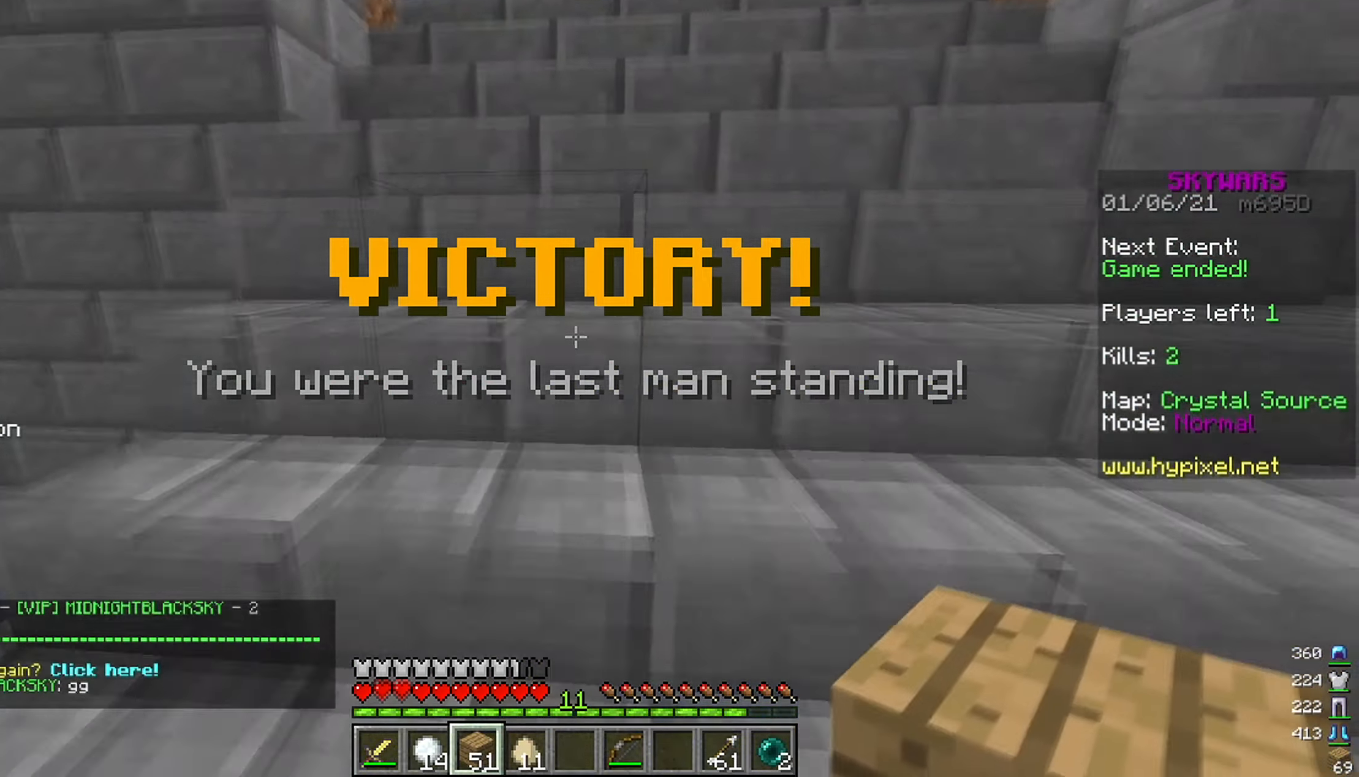
{"keys": ["d", "w"], "mouse": ["left"], "events": [[134, "space", "down"], [384, "space", "up"], [400, "d", "down"], [484, "mouse_left", "down"]]}
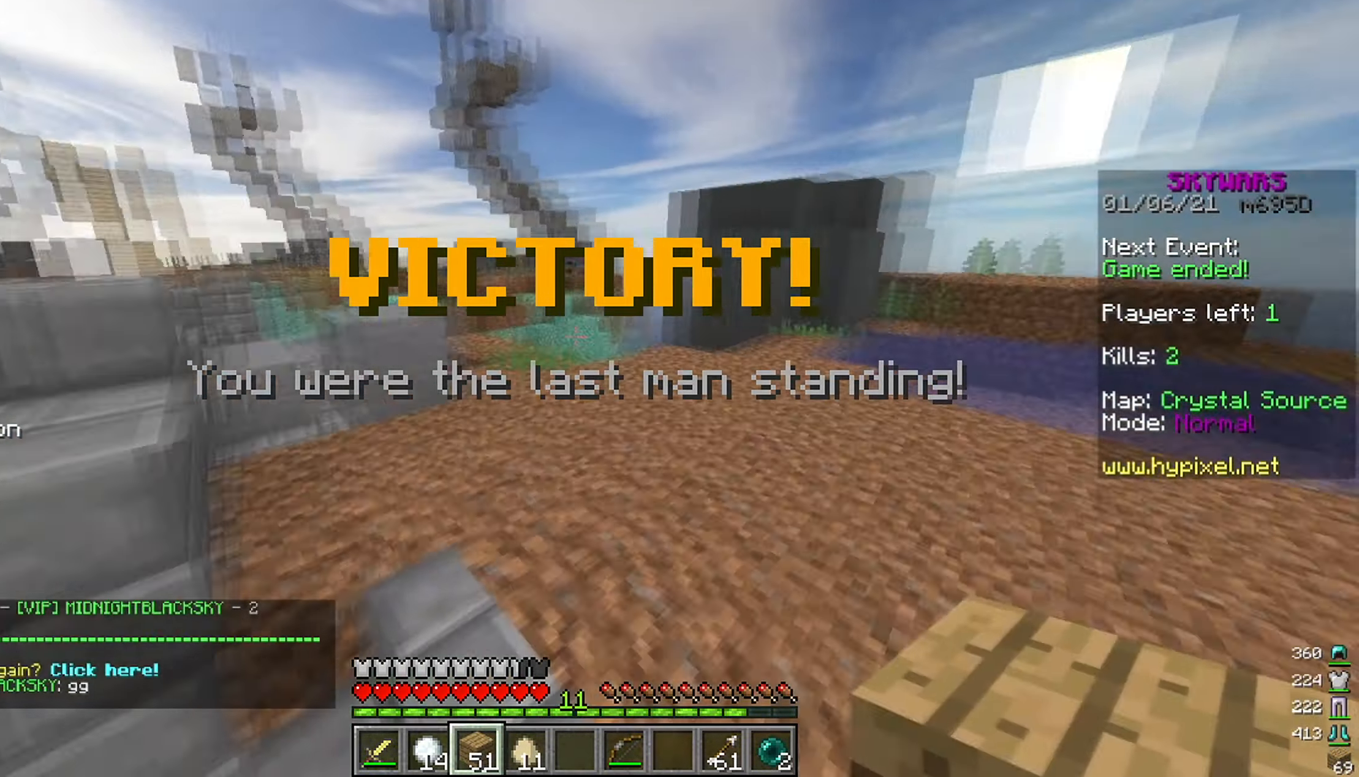
{"keys": ["space", "w"], "mouse": [], "events": [[100, "a", "down"], [150, "d", "up"], [300, "mouse_left", "up"], [384, "a", "up"], [467, "space", "down"]]}
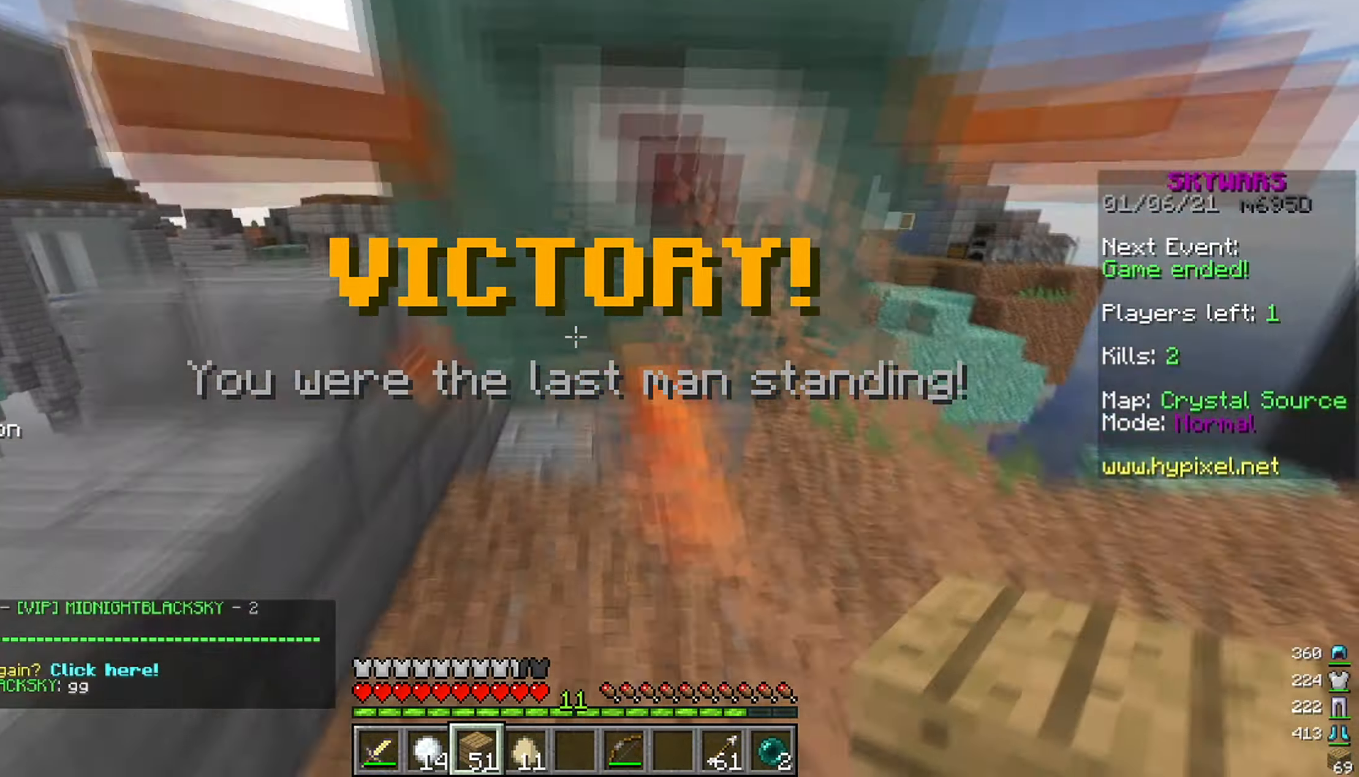
{"keys": ["space", "w"], "mouse": [], "events": [[100, "d", "down"], [267, "d", "up"], [267, "mouse_left", "down"], [267, "space", "up"], [367, "space", "down"], [434, "mouse_left", "up"]]}
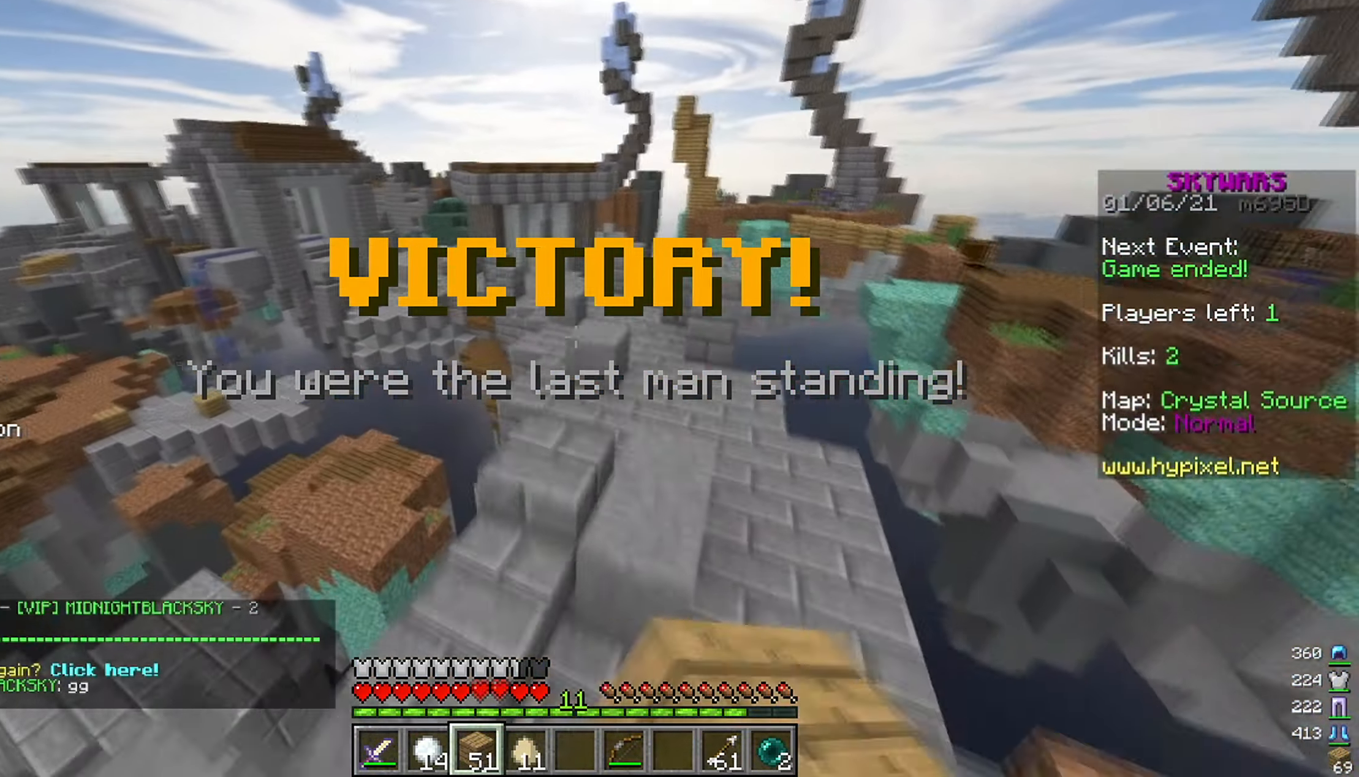
{"keys": ["space", "w"], "mouse": [], "events": [[67, "a", "down"], [167, "a", "up"]]}
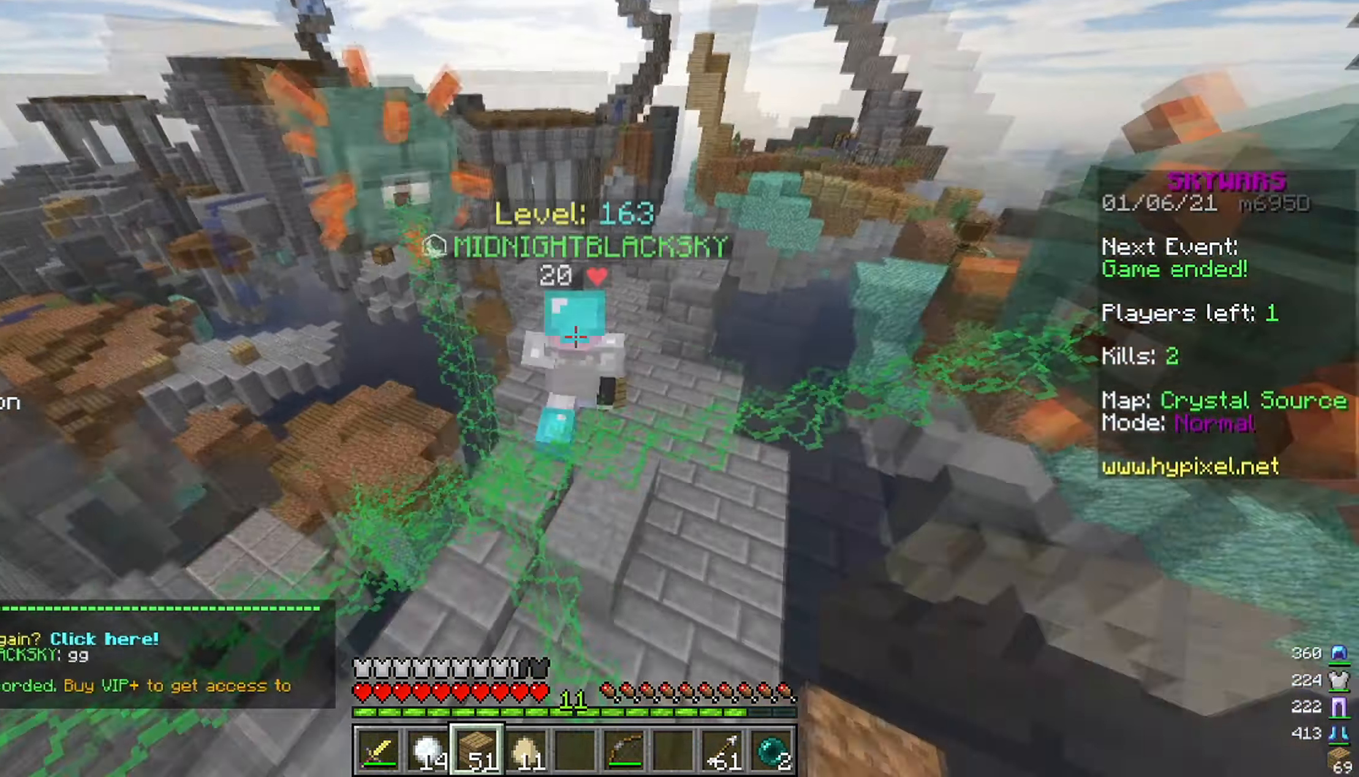
{"keys": ["space", "w"], "mouse": [], "events": []}
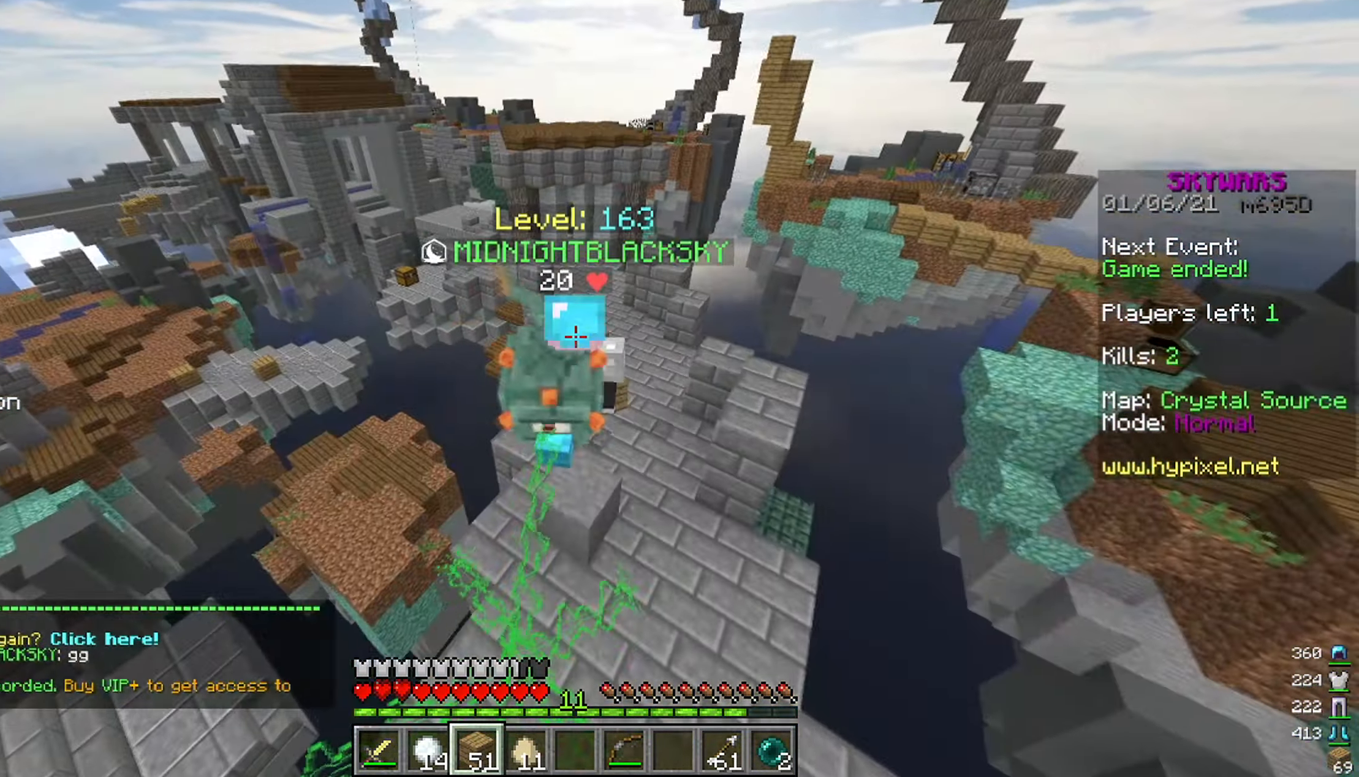
{"keys": ["space", "w"], "mouse": [], "events": []}
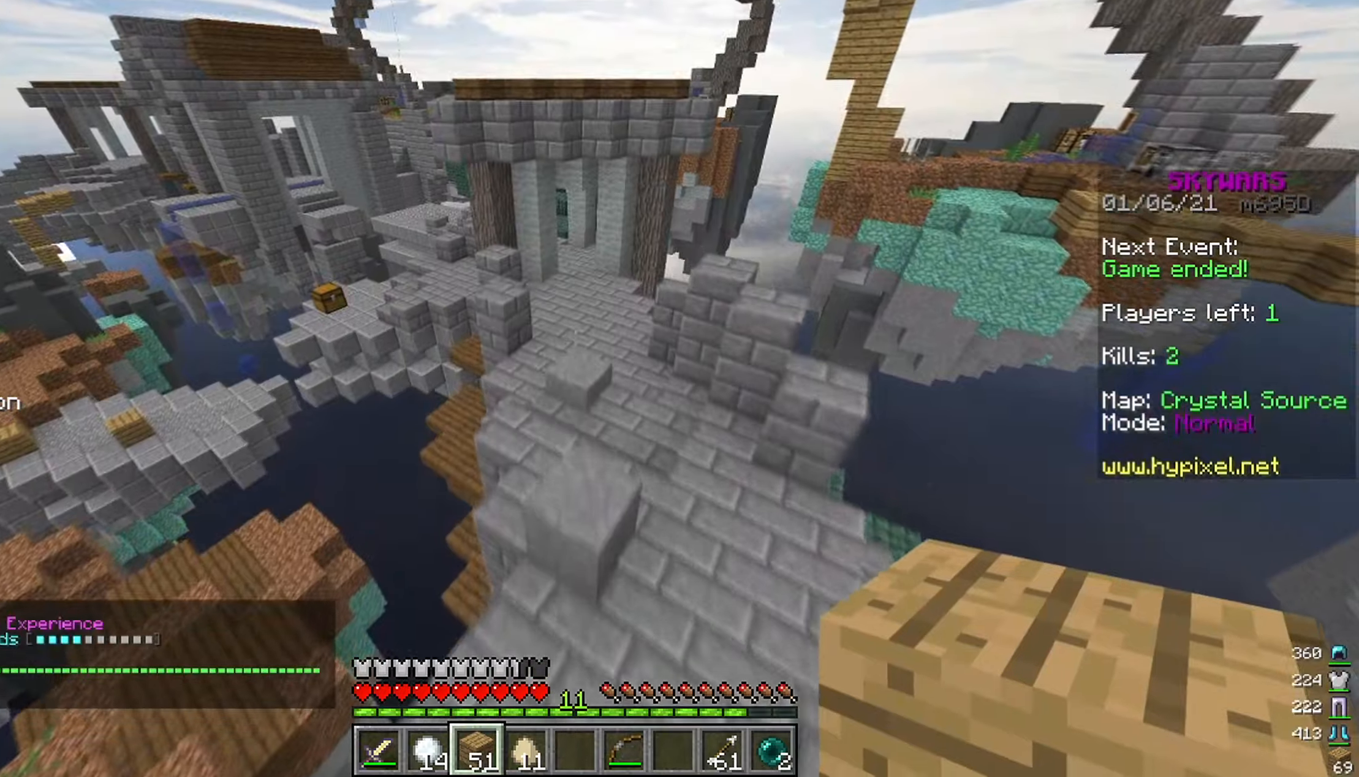
{"keys": ["d", "space", "w"], "mouse": [], "events": [[183, "space", "up"], [316, "space", "down"], [466, "d", "down"]]}
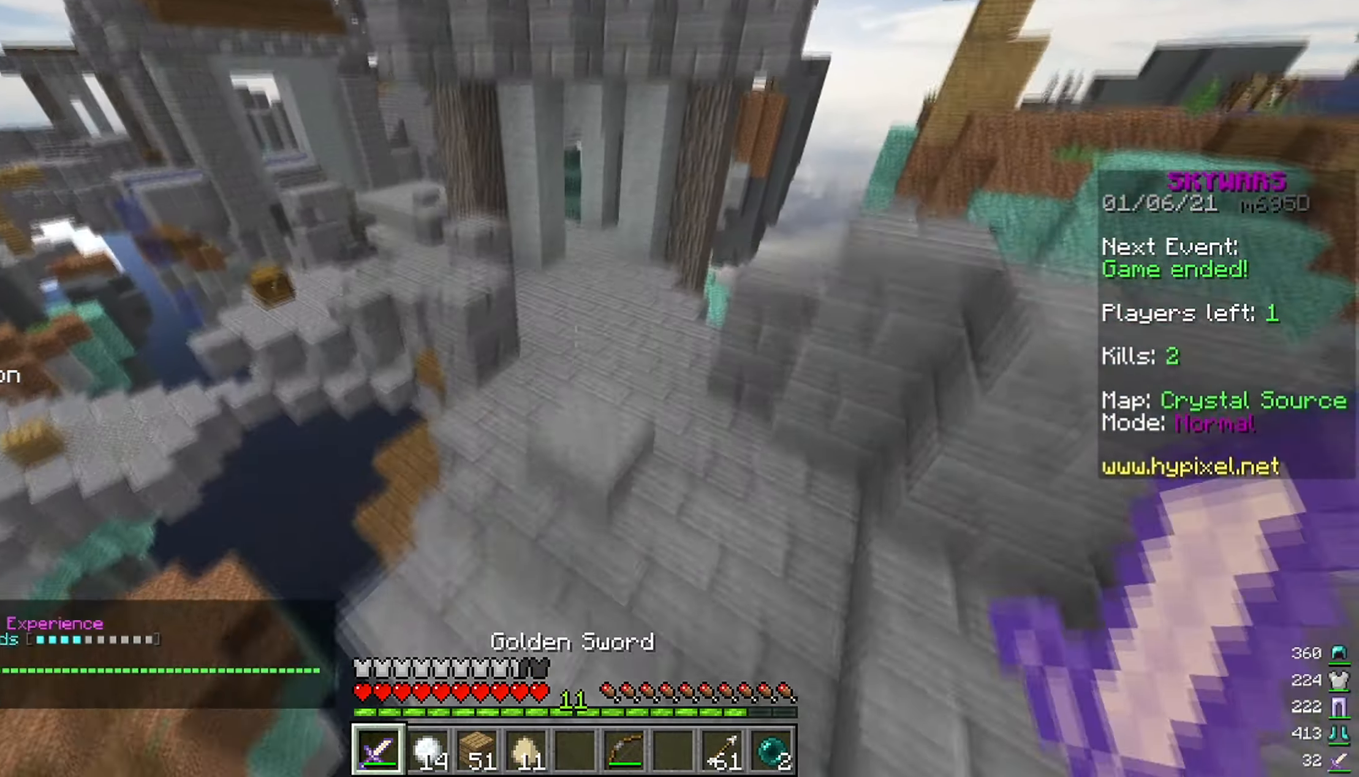
{"keys": [], "mouse": [], "events": [[200, "d", "up"], [250, "space", "up"], [350, "w", "up"]]}
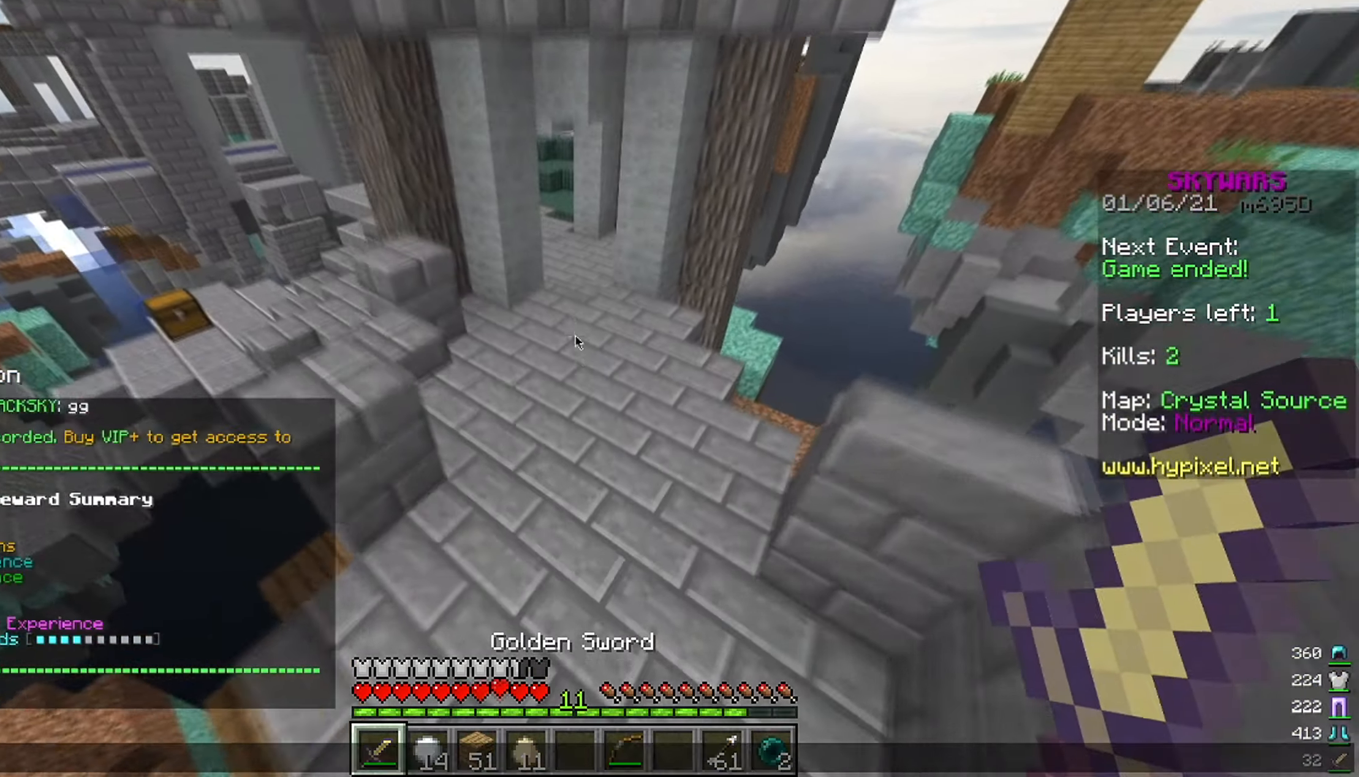
{"keys": [], "mouse": [], "events": []}
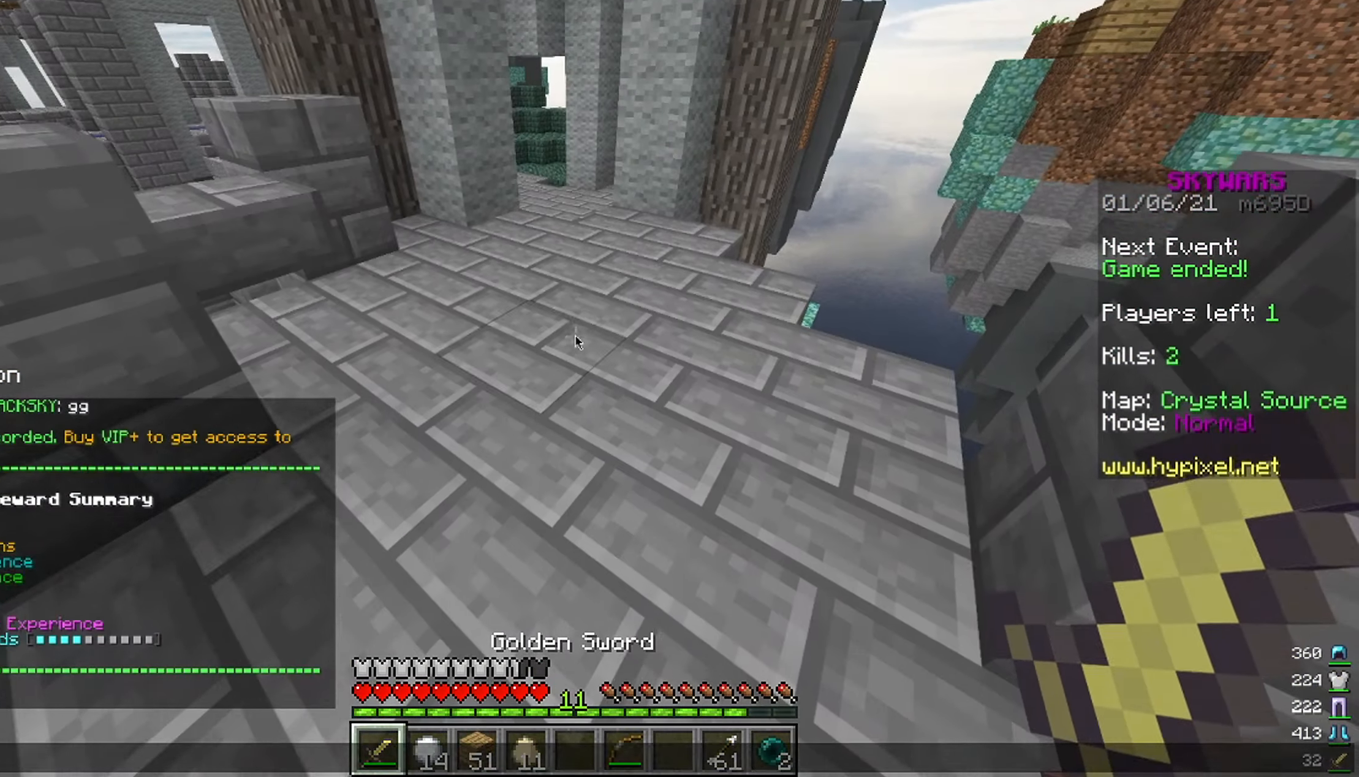
{"keys": [], "mouse": [], "events": []}
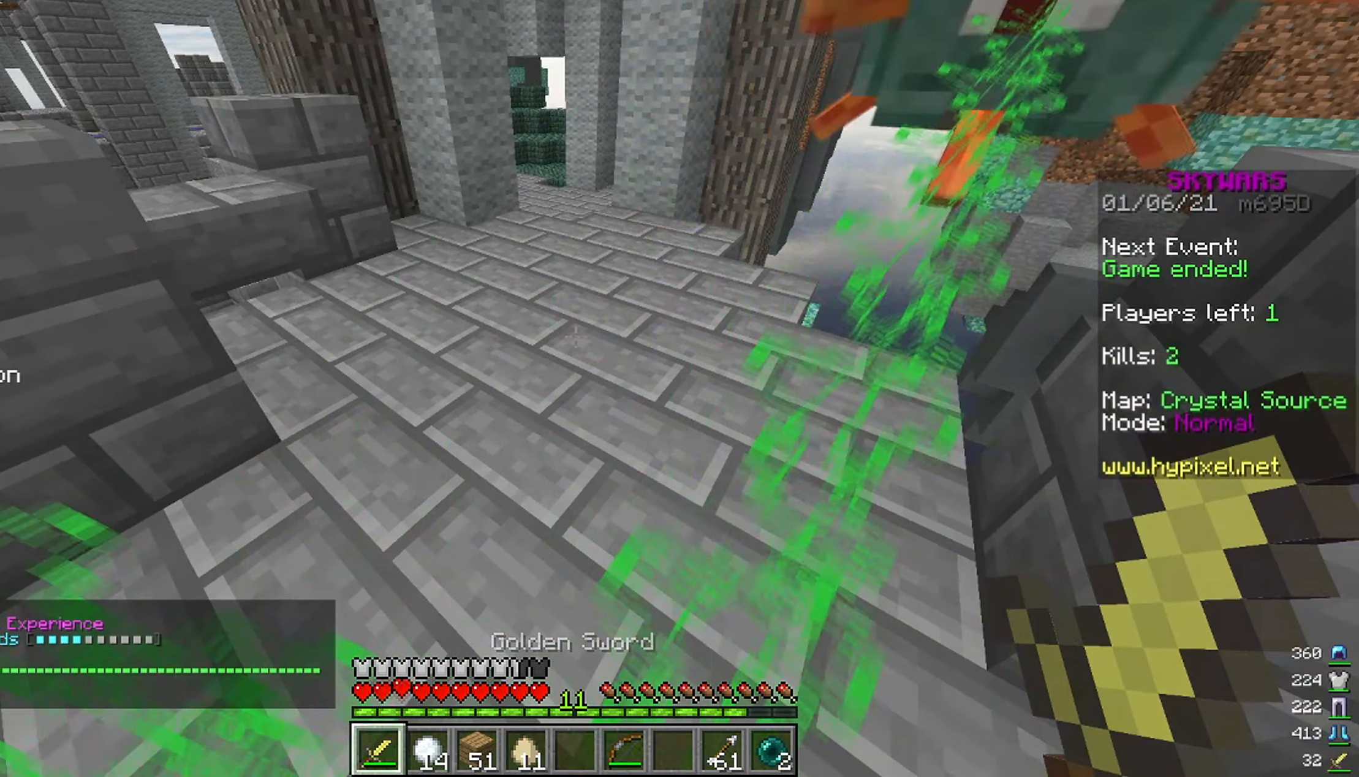
{"keys": [], "mouse": [], "events": []}
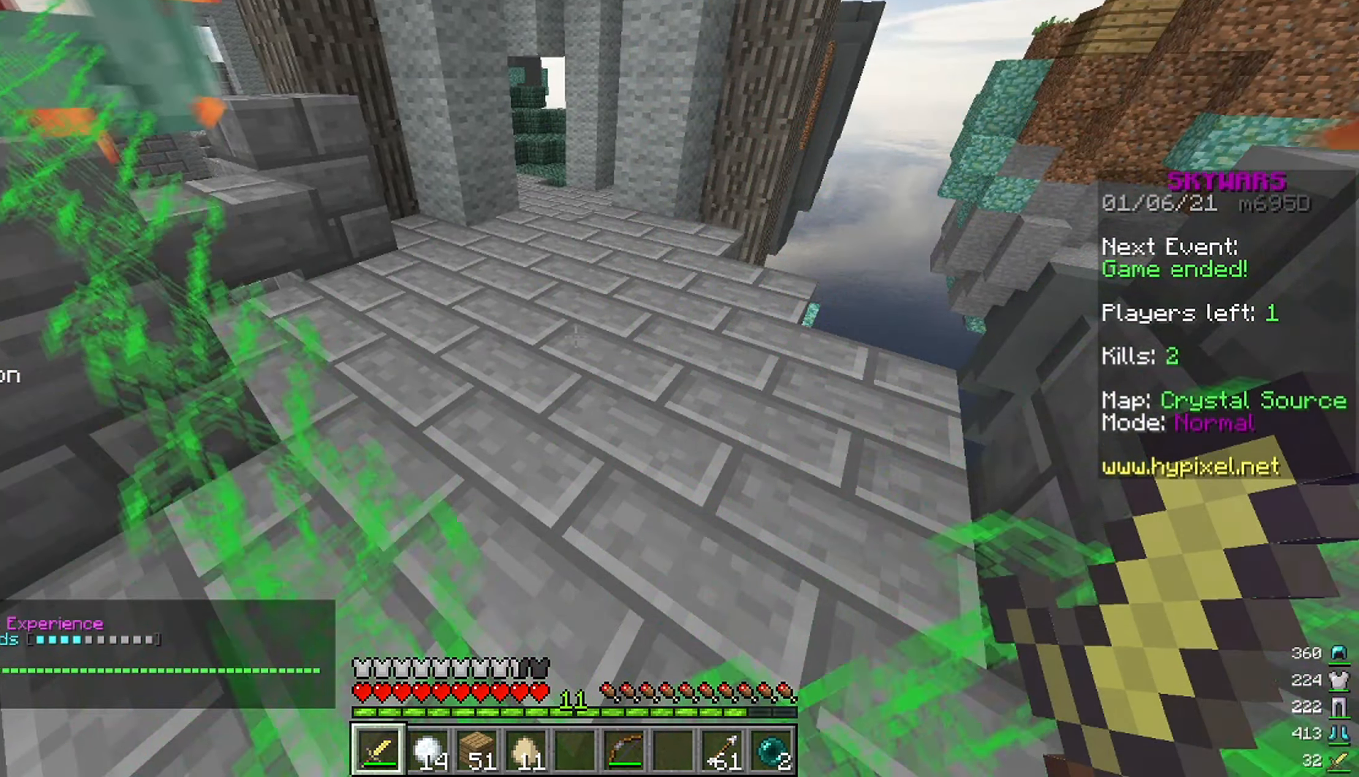
{"keys": [], "mouse": [], "events": [[166, "w", "down"], [400, "w", "up"]]}
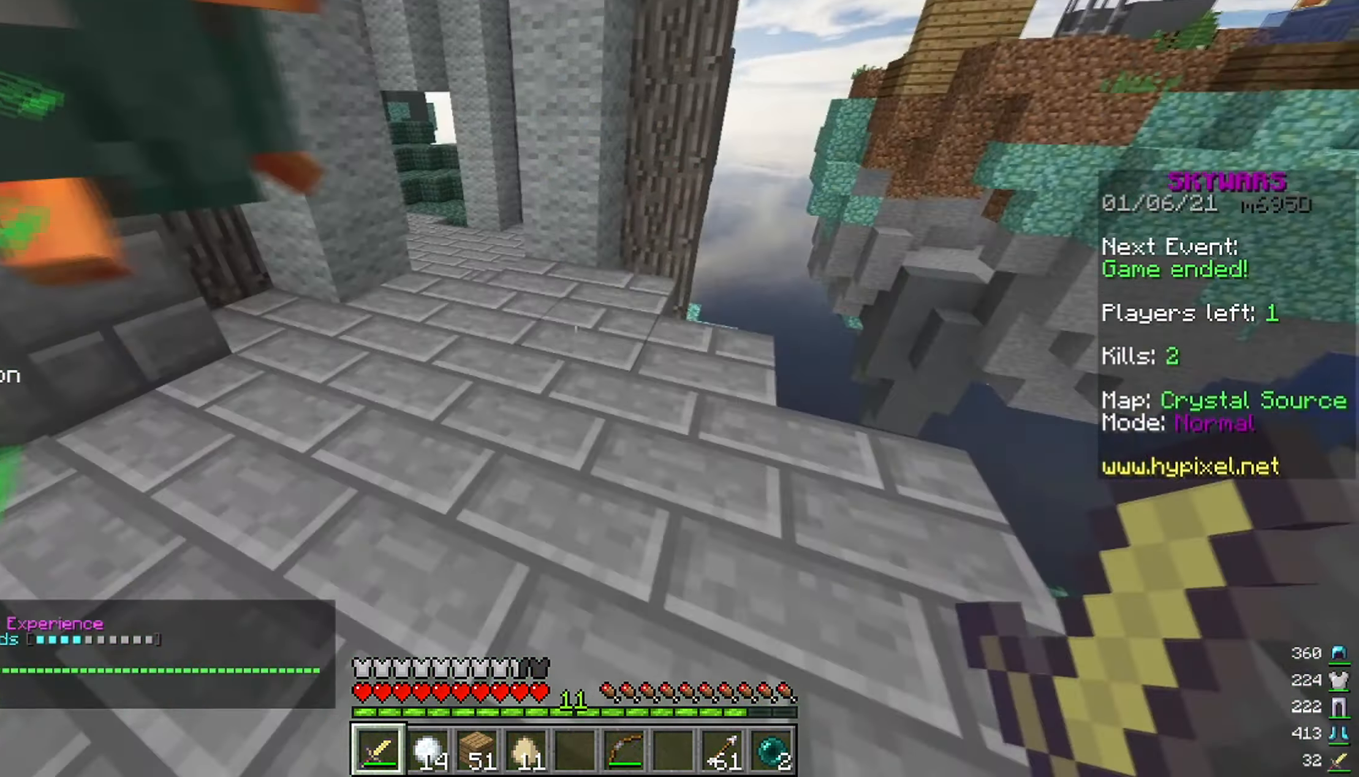
{"keys": [], "mouse": [], "events": []}
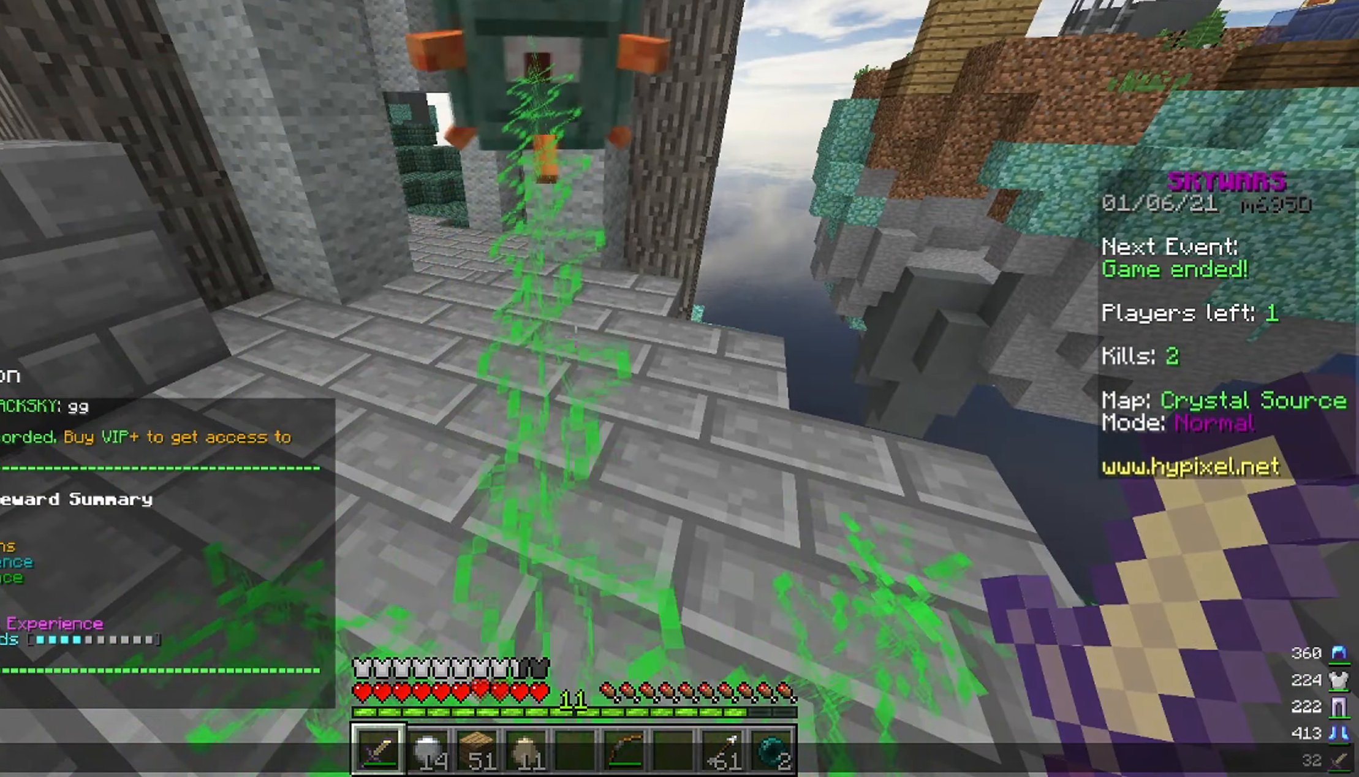
{"keys": [], "mouse": [], "events": []}
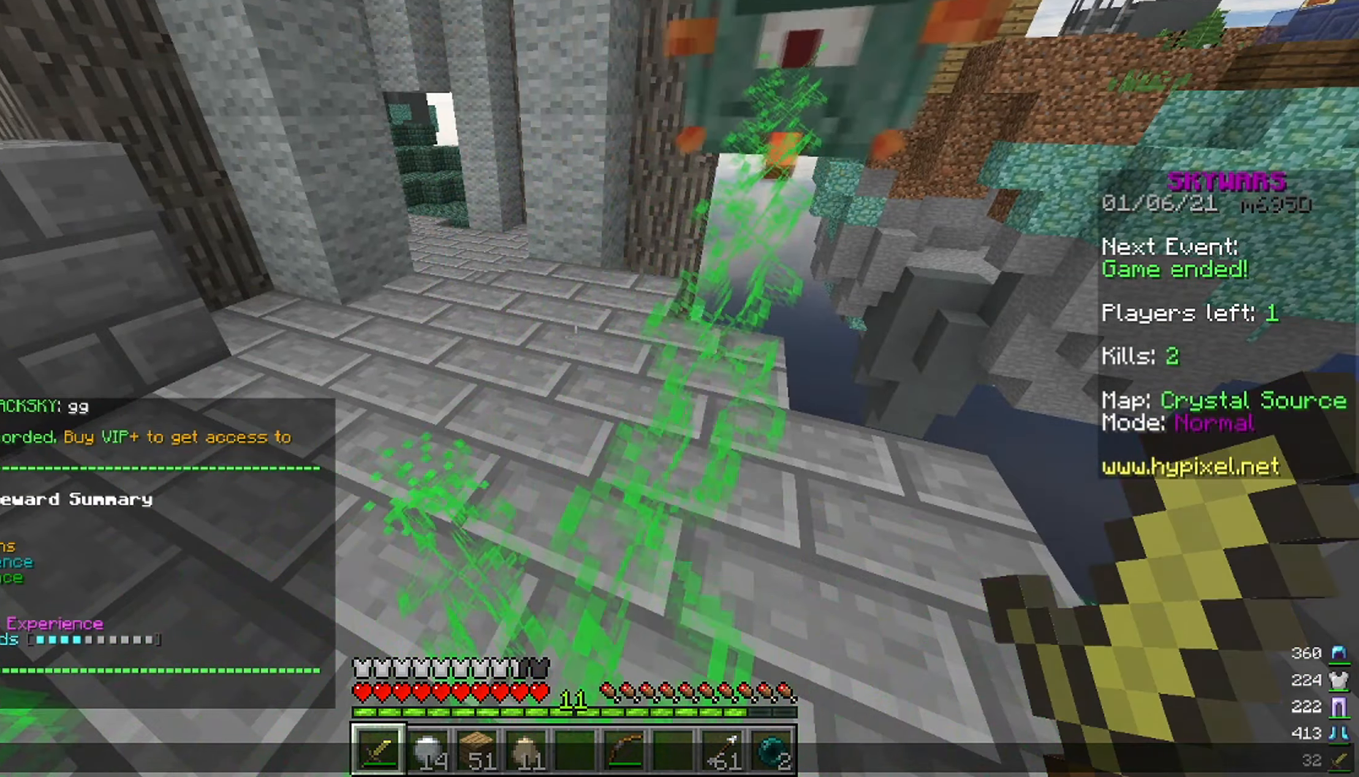
{"keys": [], "mouse": [], "events": []}
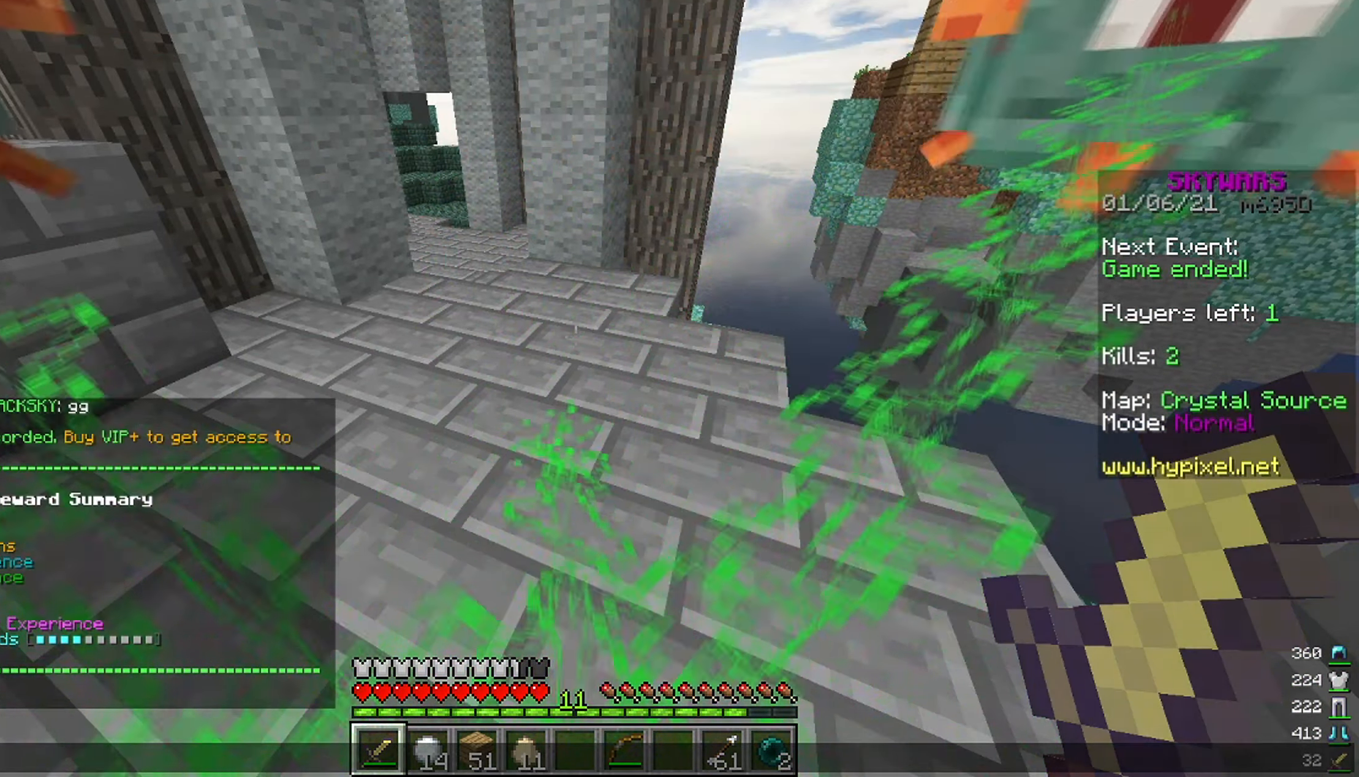
{"keys": ["w"], "mouse": []}
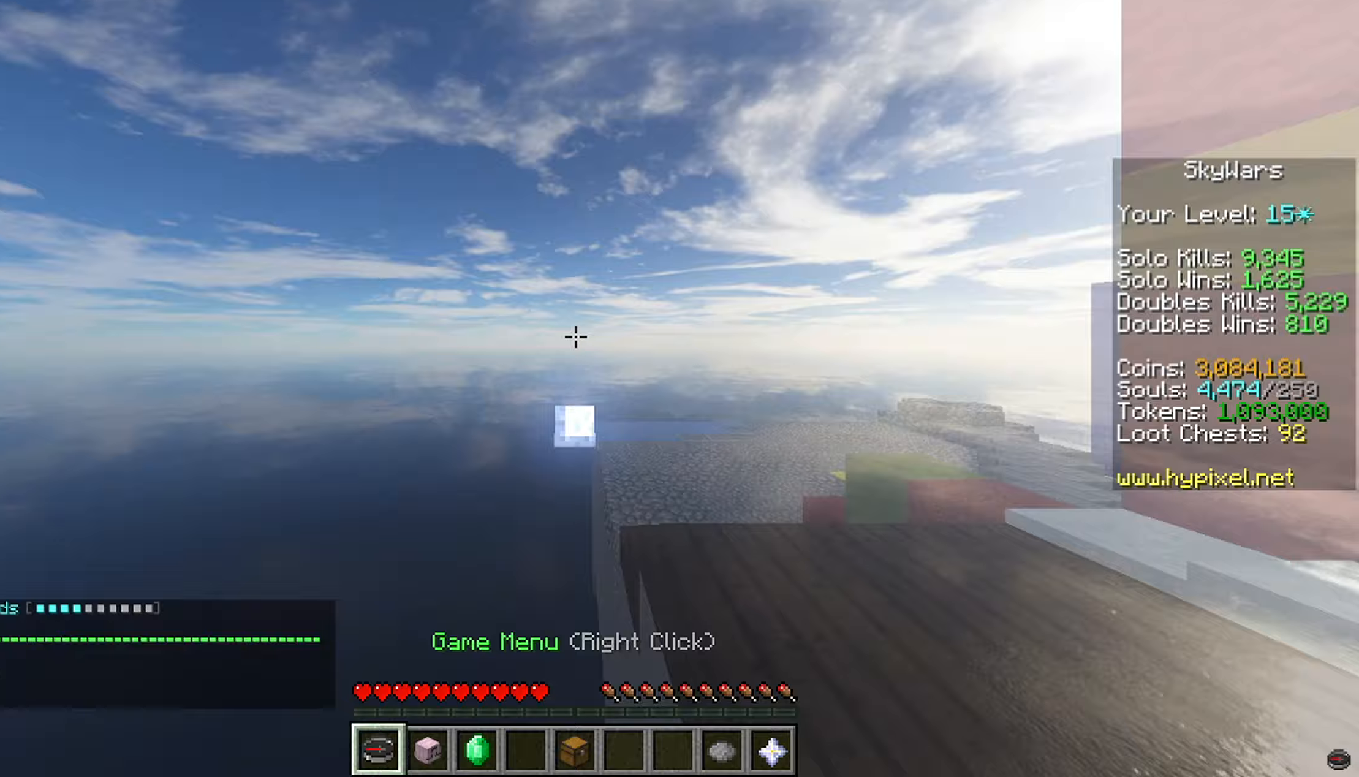
{"keys": ["w"], "mouse": [], "events": [[17, "a", "down"], [150, "w", "up"], [167, "a", "up"], [300, "w", "down"]]}
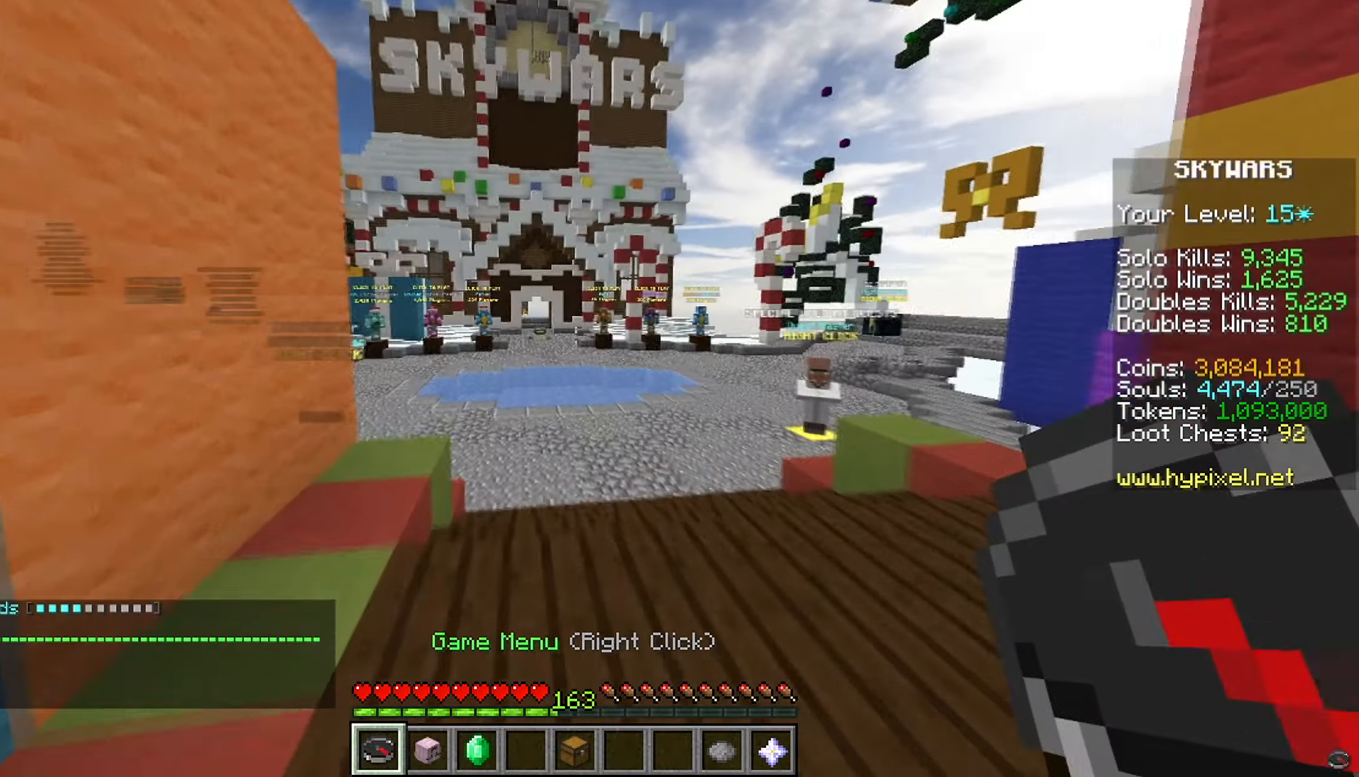
{"keys": ["a", "w"], "mouse": [], "events": [[400, "a", "down"]]}
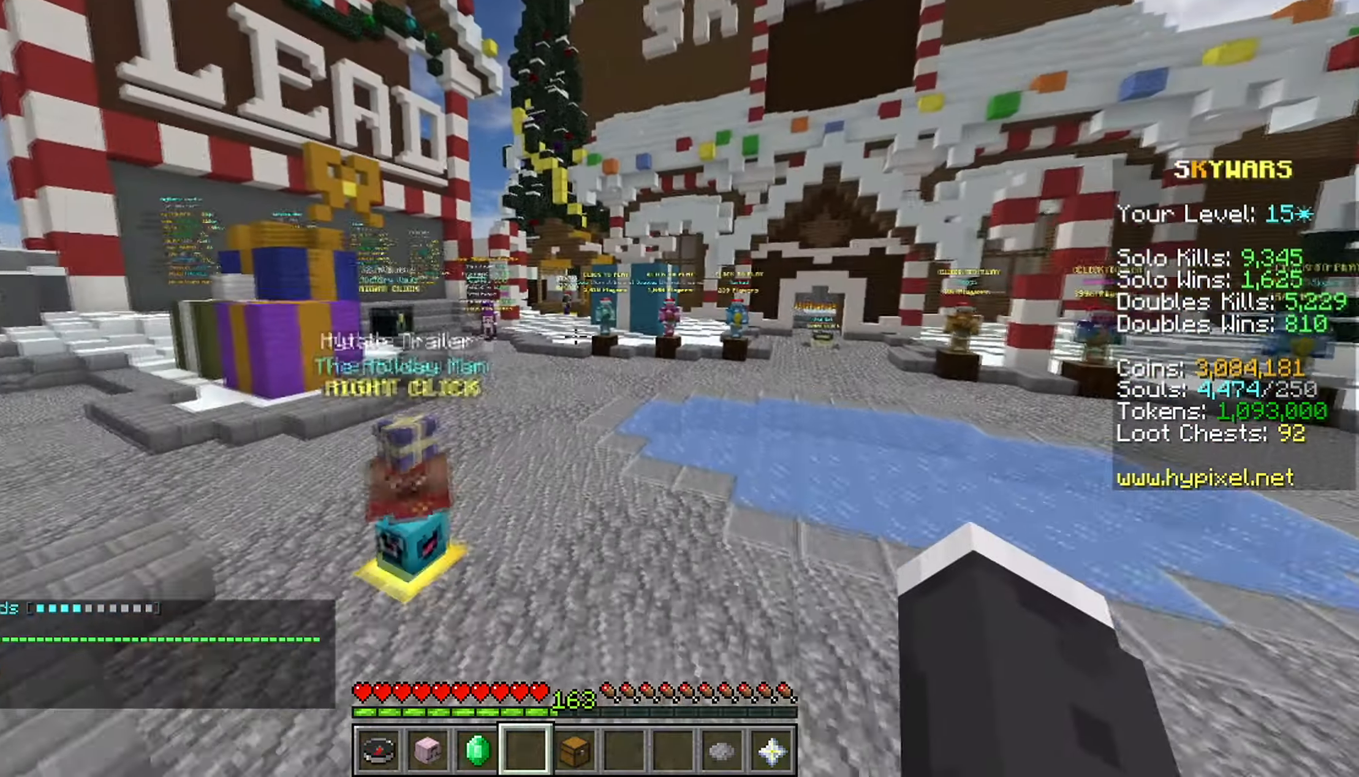
{"keys": ["d", "w"], "mouse": [], "events": [[200, "a", "up"], [333, "d", "down"], [433, "space", "down"], [500, "space", "up"]]}
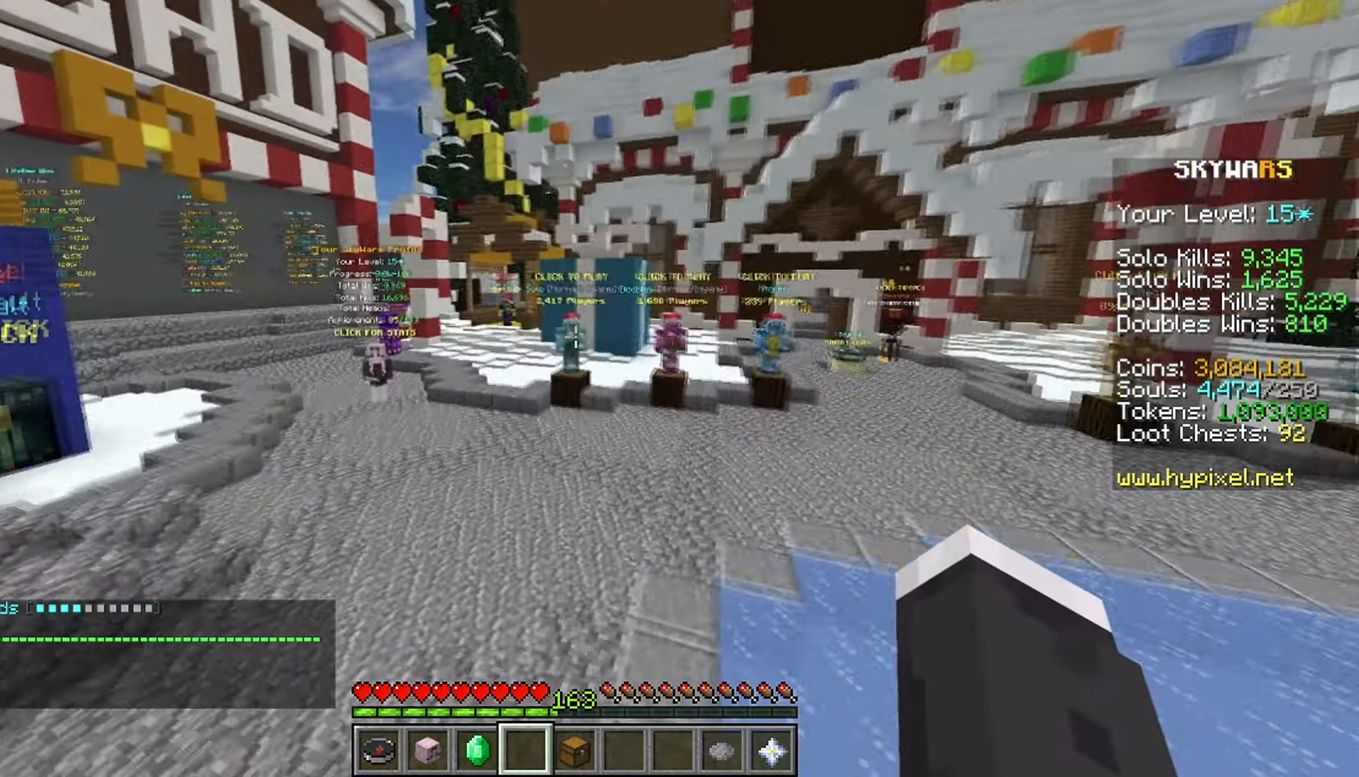
{"keys": ["w"], "mouse": [], "events": [[83, "space", "down"], [150, "a", "down"], [167, "space", "up"], [217, "d", "up"], [467, "a", "up"]]}
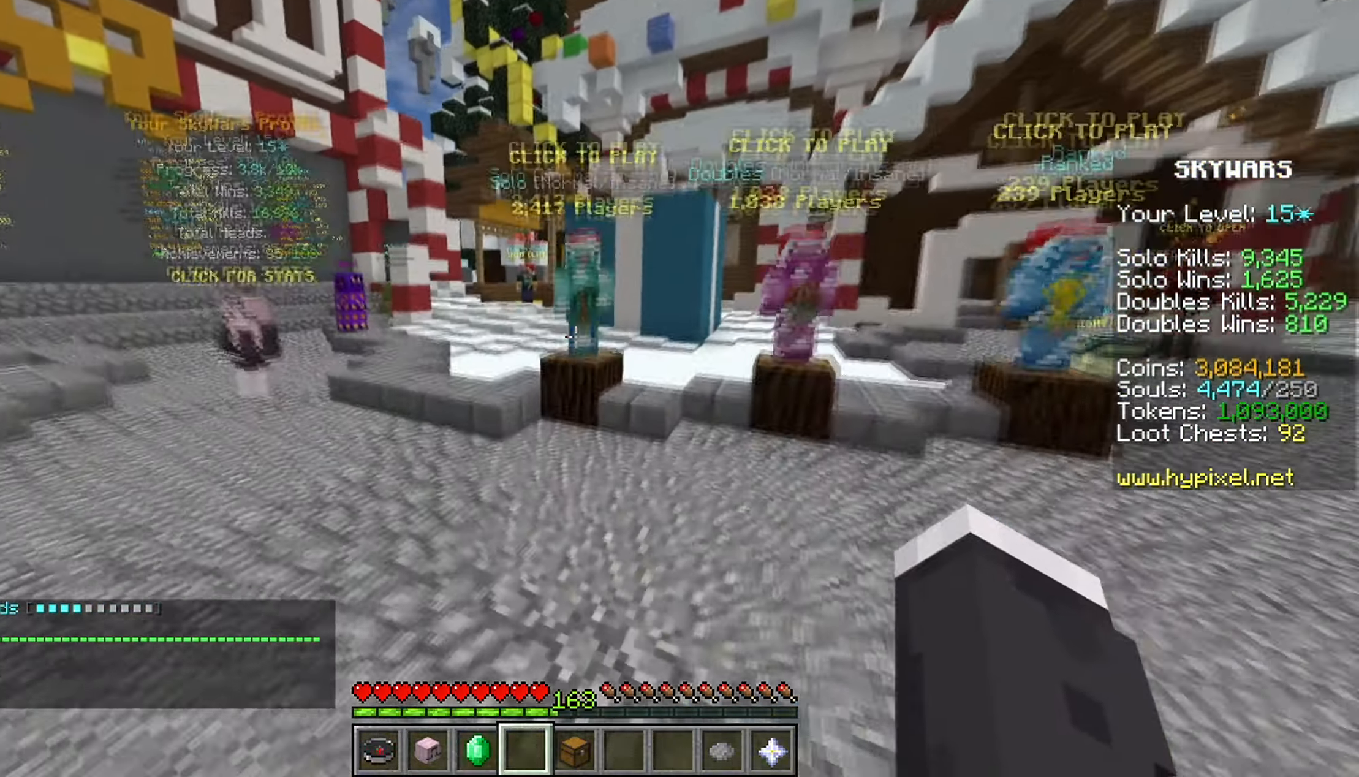
{"keys": ["a", "s"], "mouse": ["left"], "events": [[17, "space", "down"], [117, "d", "down"], [183, "mouse_left", "down"], [217, "space", "up"], [267, "a", "down"], [267, "w", "up"], [300, "d", "up"], [383, "s", "down"], [450, "mouse_left", "up"], [483, "mouse_left", "down"]]}
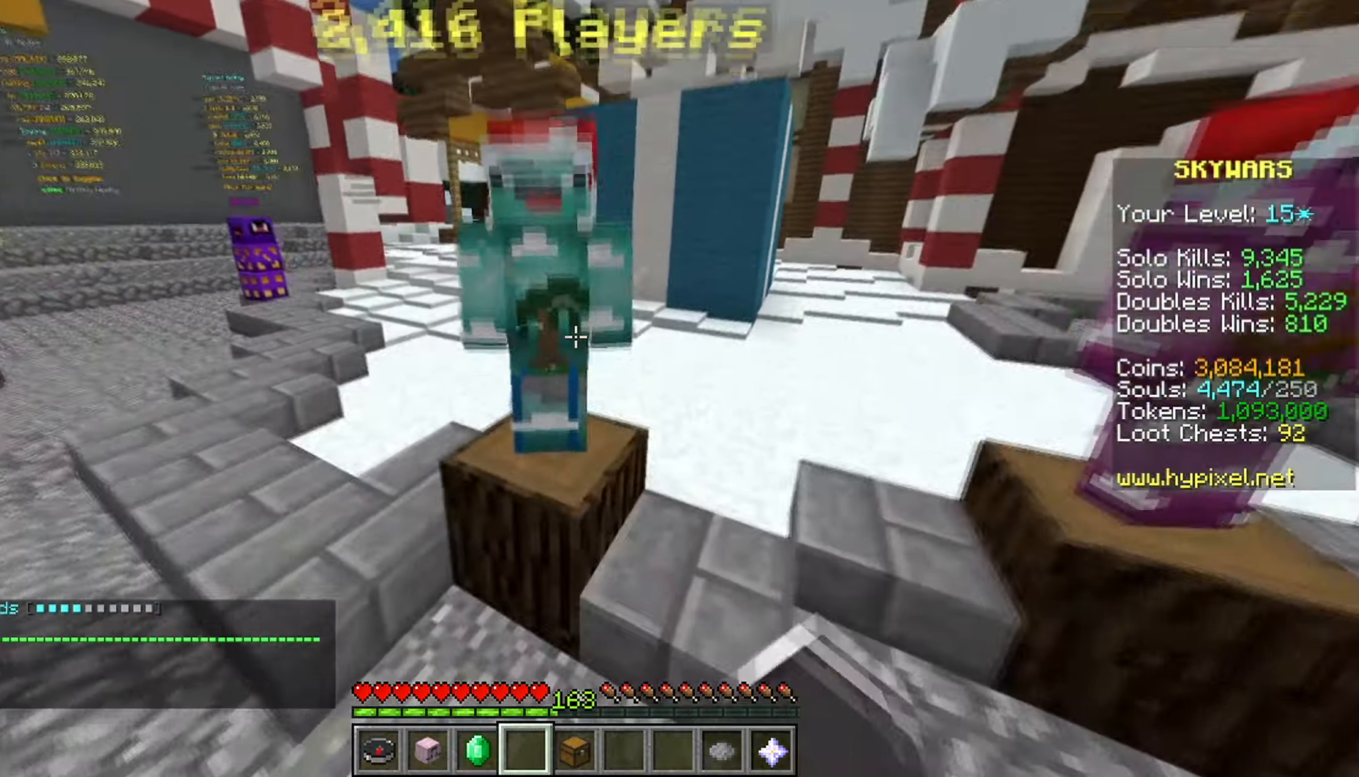
{"keys": [], "mouse": [], "events": [[50, "s", "up"], [67, "a", "up"], [83, "mouse_left", "up"]]}